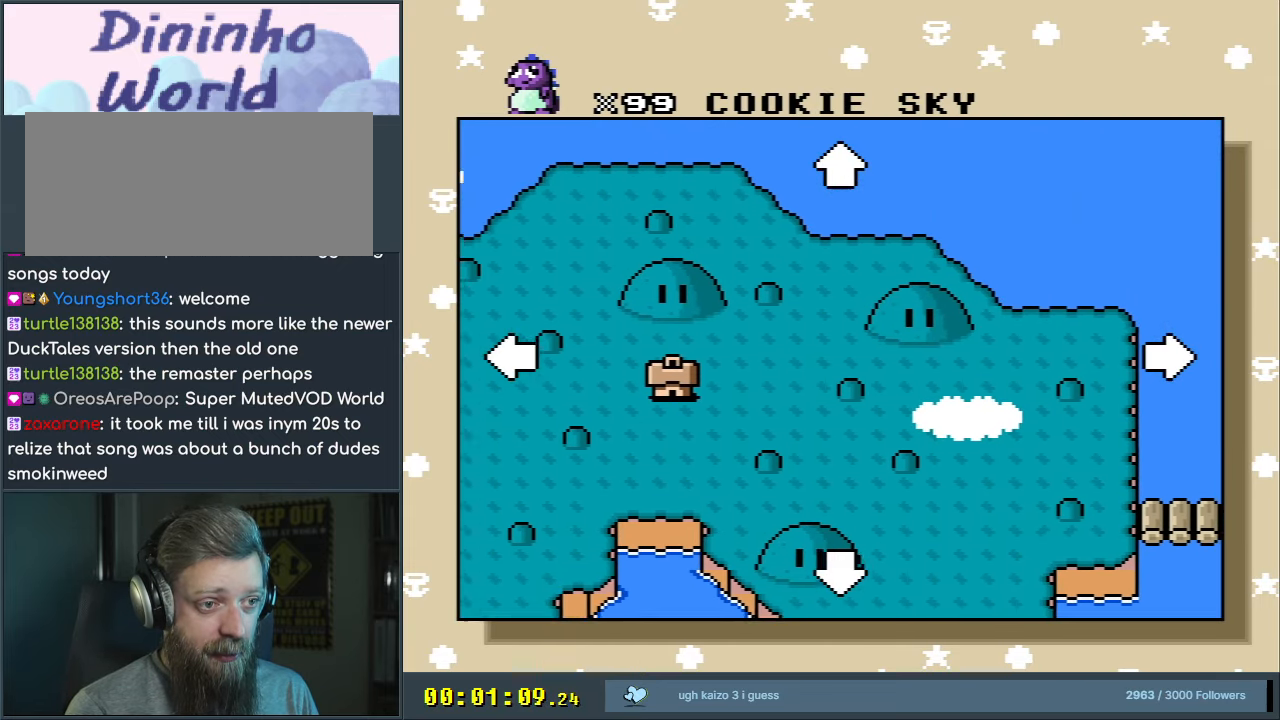
Gameplay with a controller (Nintendo layout); each line is a JSON object with the inputs held at the frame after it. "events" lists button and stick changes between this image and that frame as [ms after this image, input, new state], when the widget could be followed in between. Not read: L3 R3.
{"buttons": ["DPAD_DOWN", "DPAD_LEFT"], "events": [[250, "DPAD_UP", "up"], [417, "DPAD_DOWN", "down"]]}
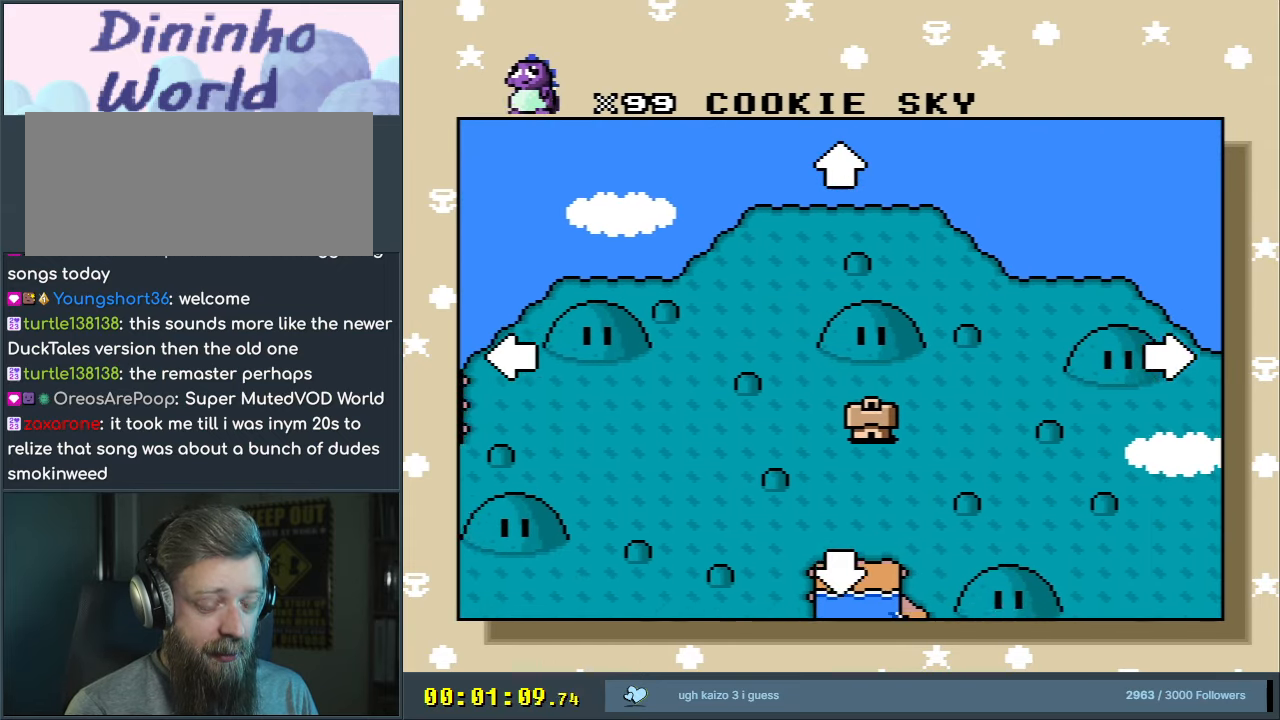
{"buttons": ["DPAD_DOWN", "DPAD_LEFT"], "events": []}
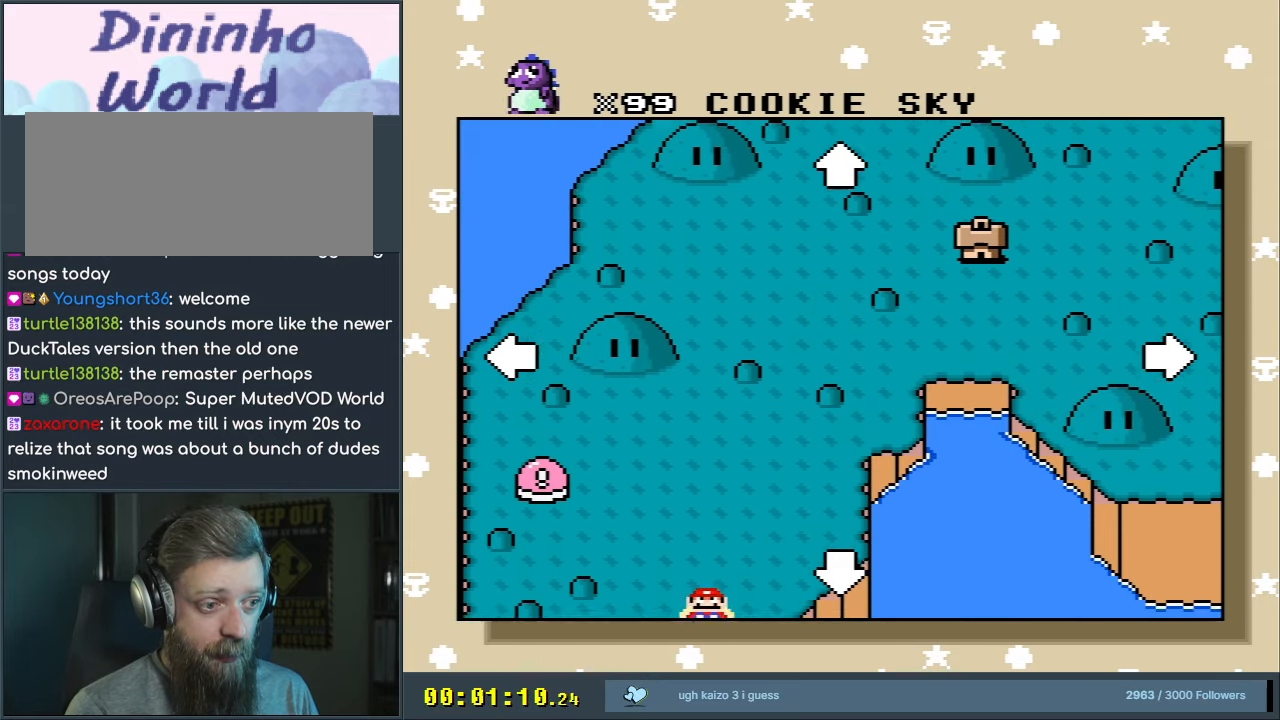
{"buttons": ["START"], "events": [[250, "DPAD_LEFT", "up"], [283, "DPAD_DOWN", "up"], [400, "START", "down"]]}
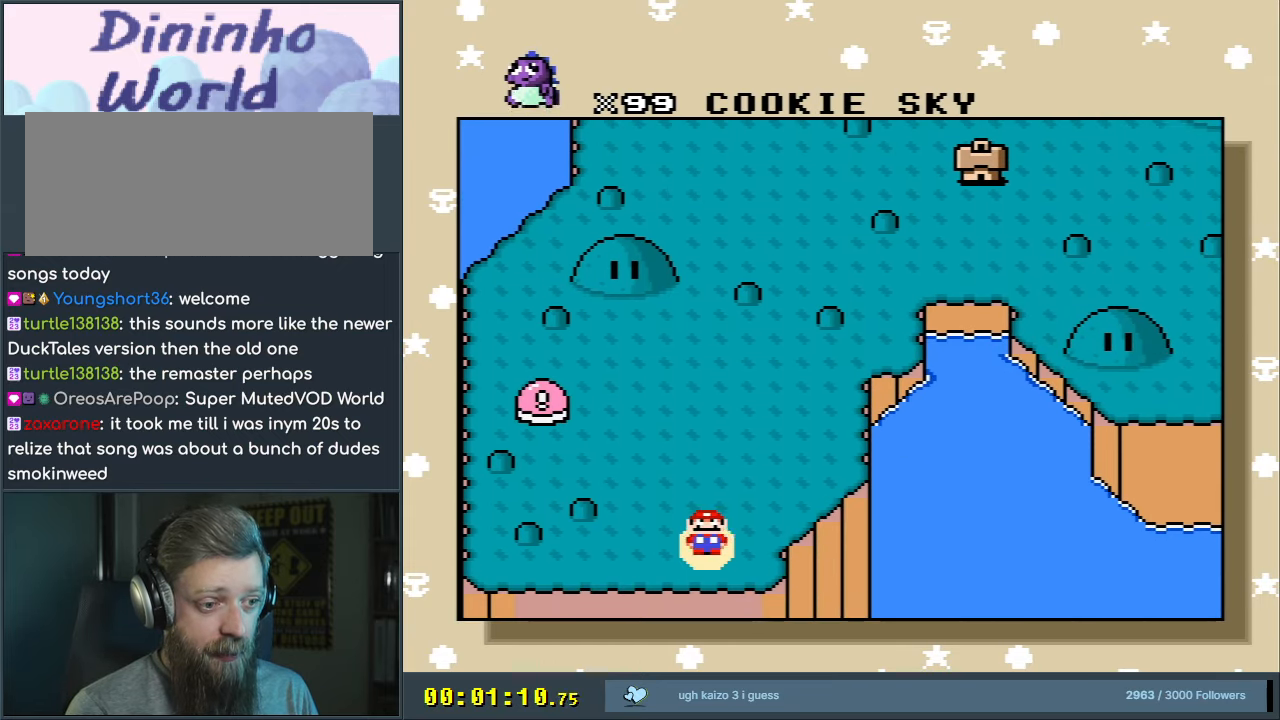
{"buttons": [], "events": [[117, "START", "up"]]}
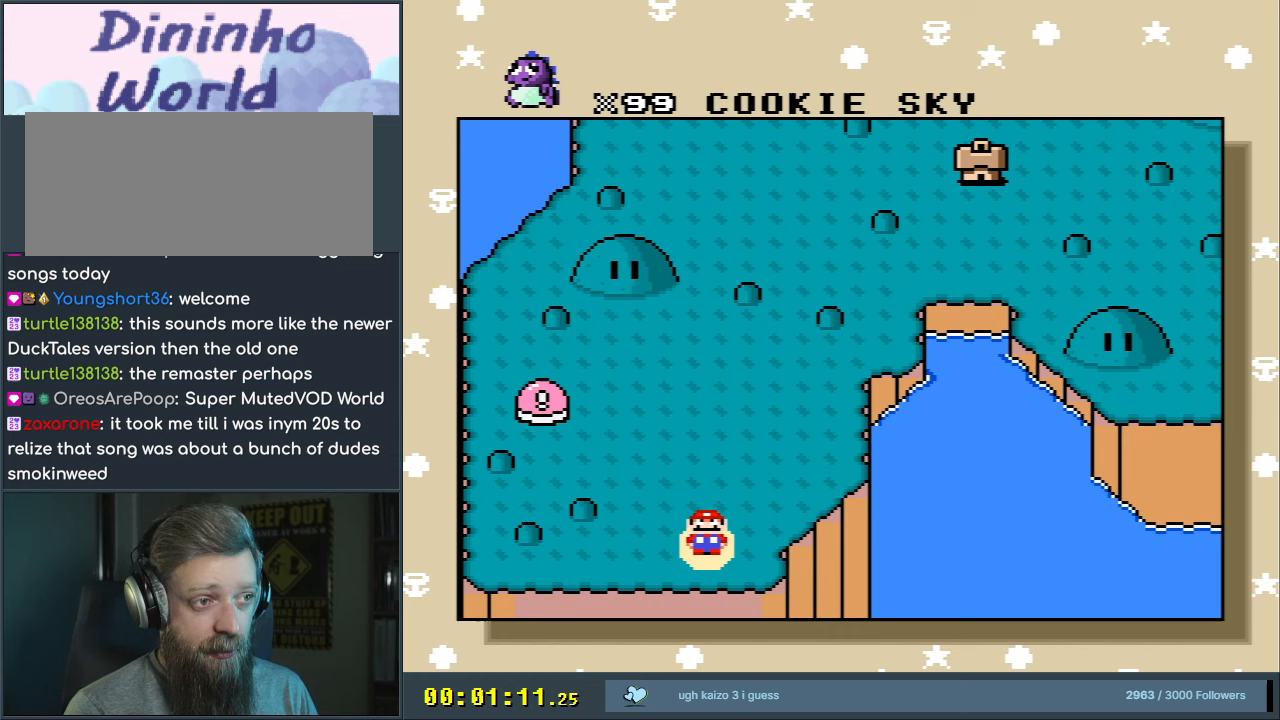
{"buttons": [], "events": []}
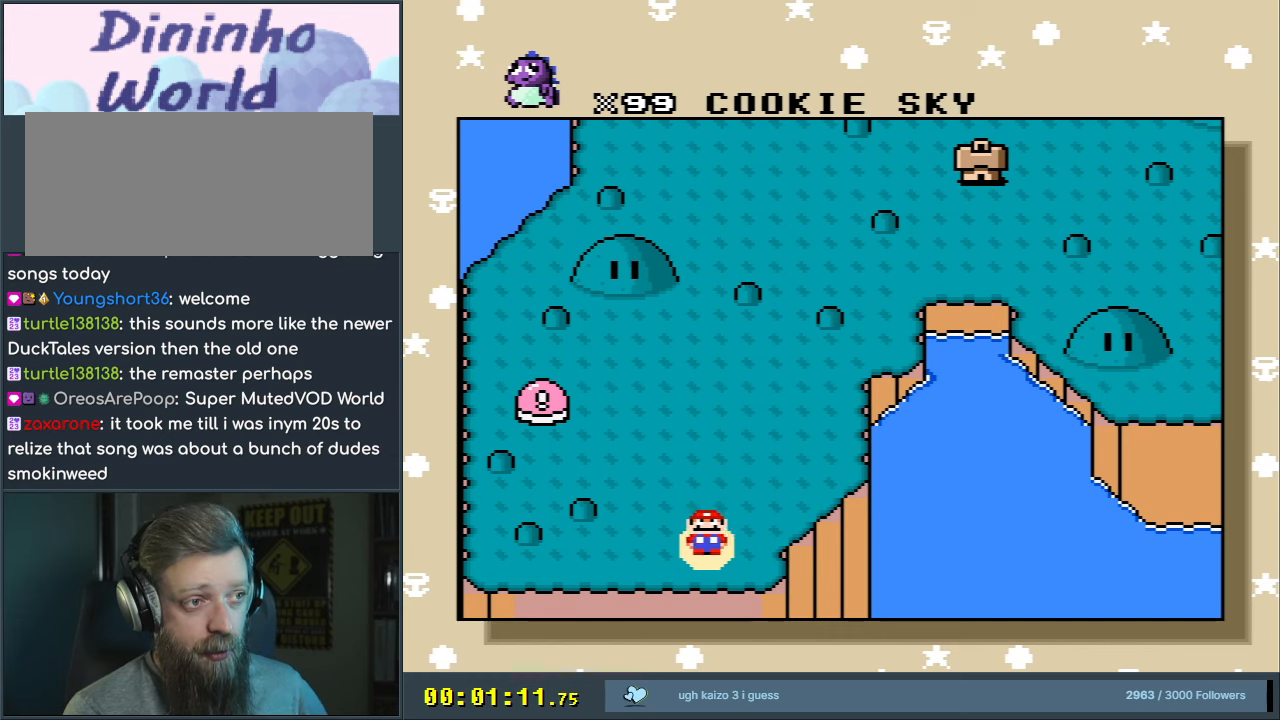
{"buttons": ["A"], "events": [[467, "A", "down"]]}
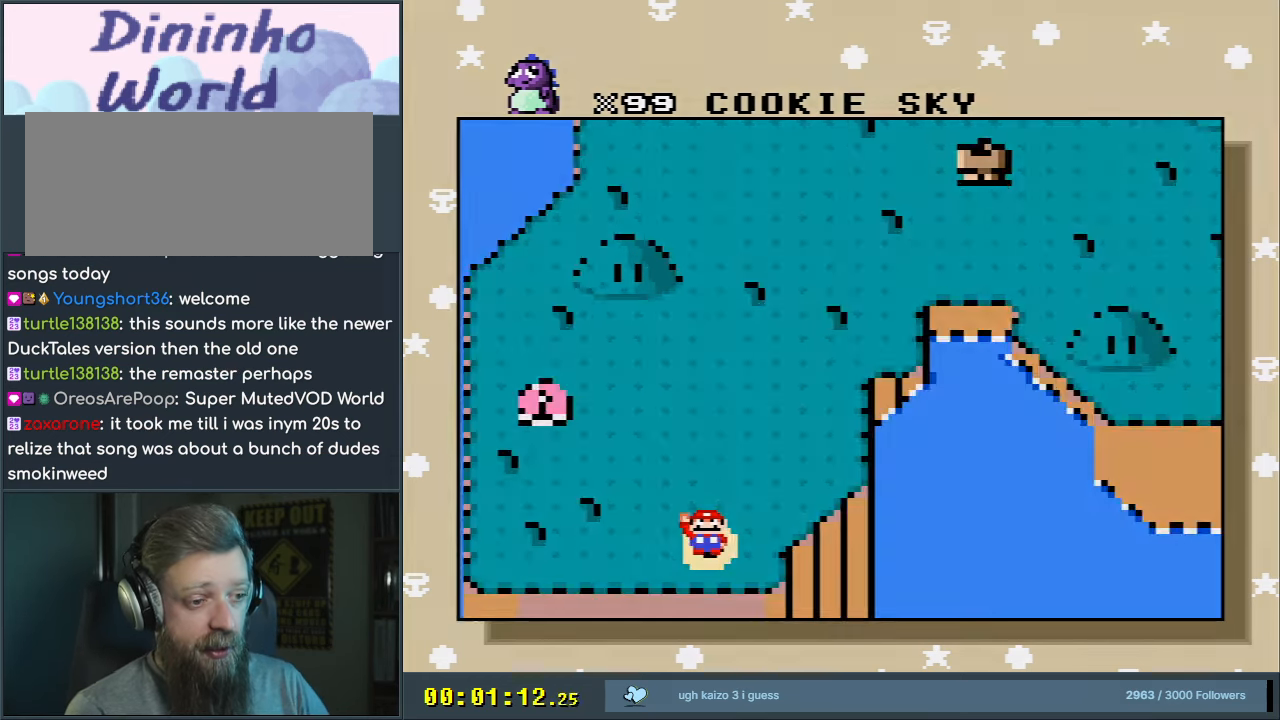
{"buttons": [], "events": [[200, "A", "up"]]}
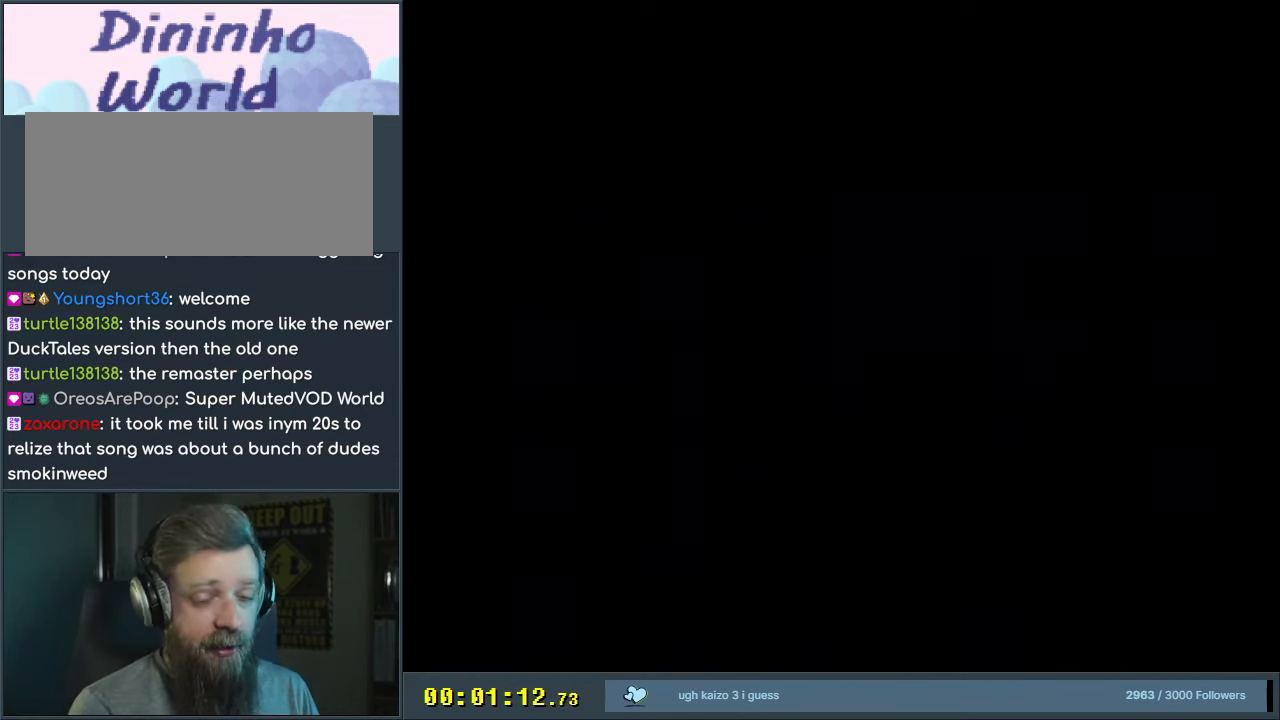
{"buttons": [], "events": []}
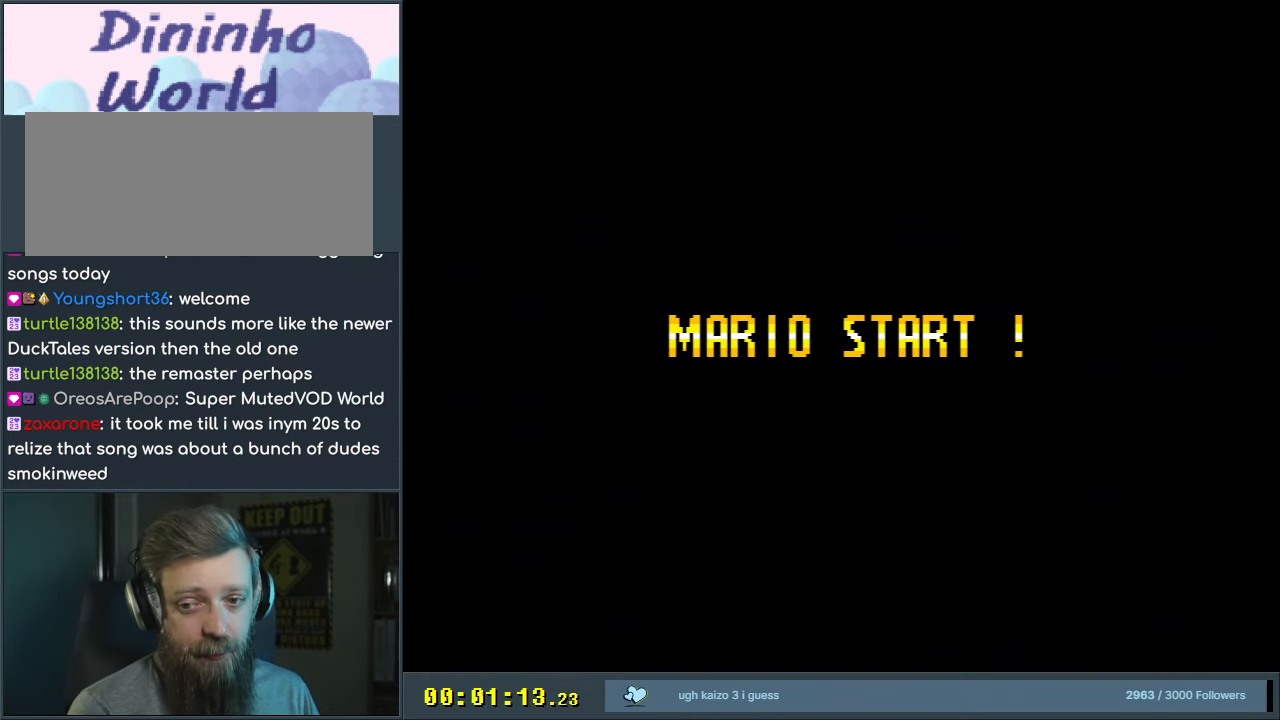
{"buttons": [], "events": []}
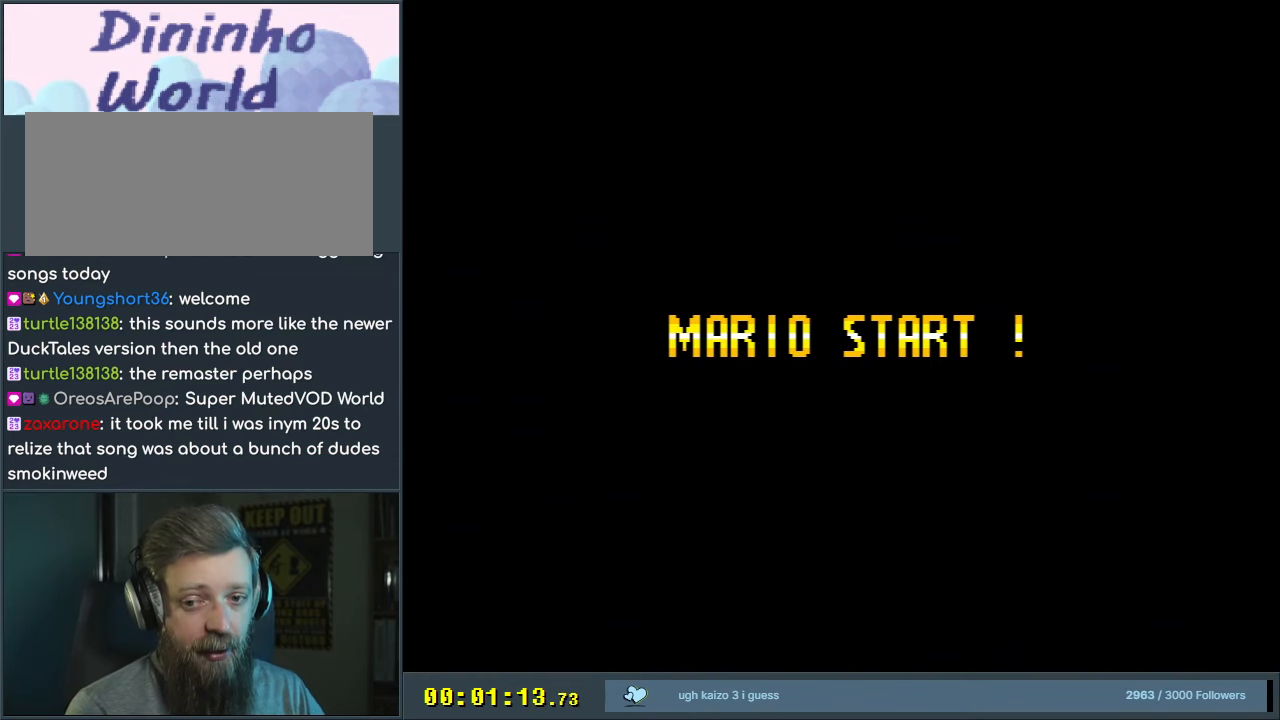
{"buttons": [], "events": []}
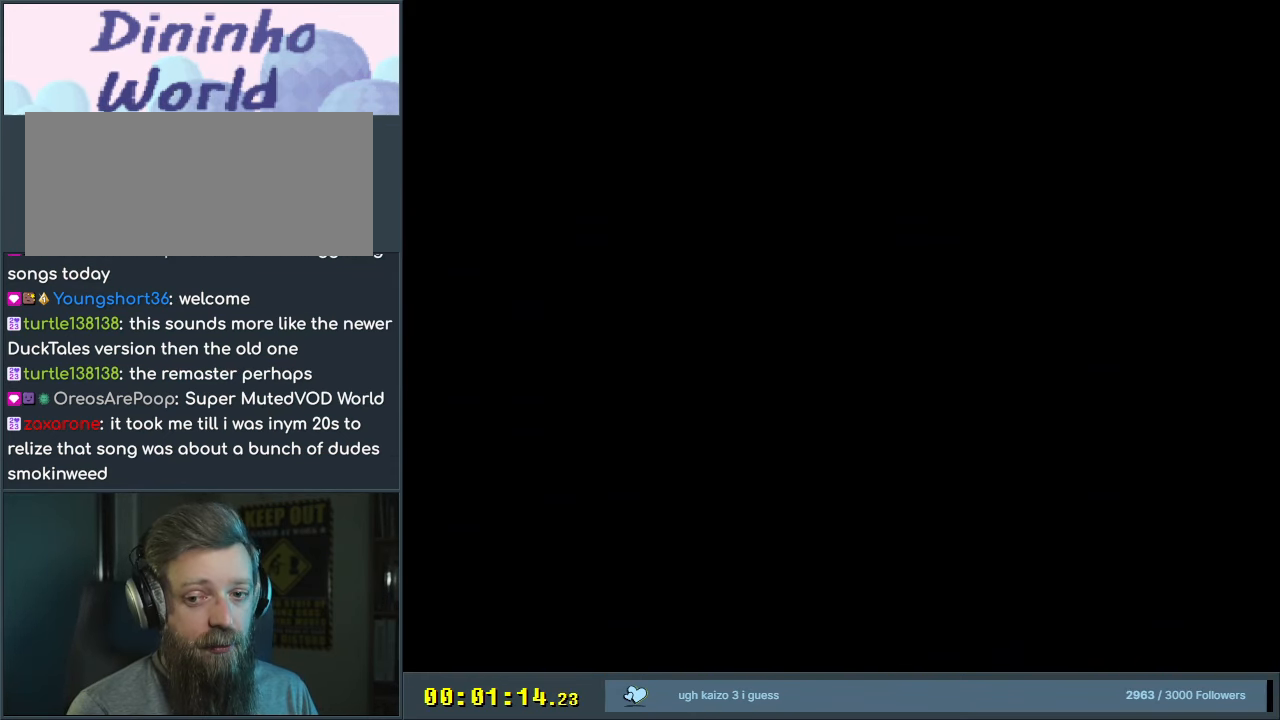
{"buttons": [], "events": []}
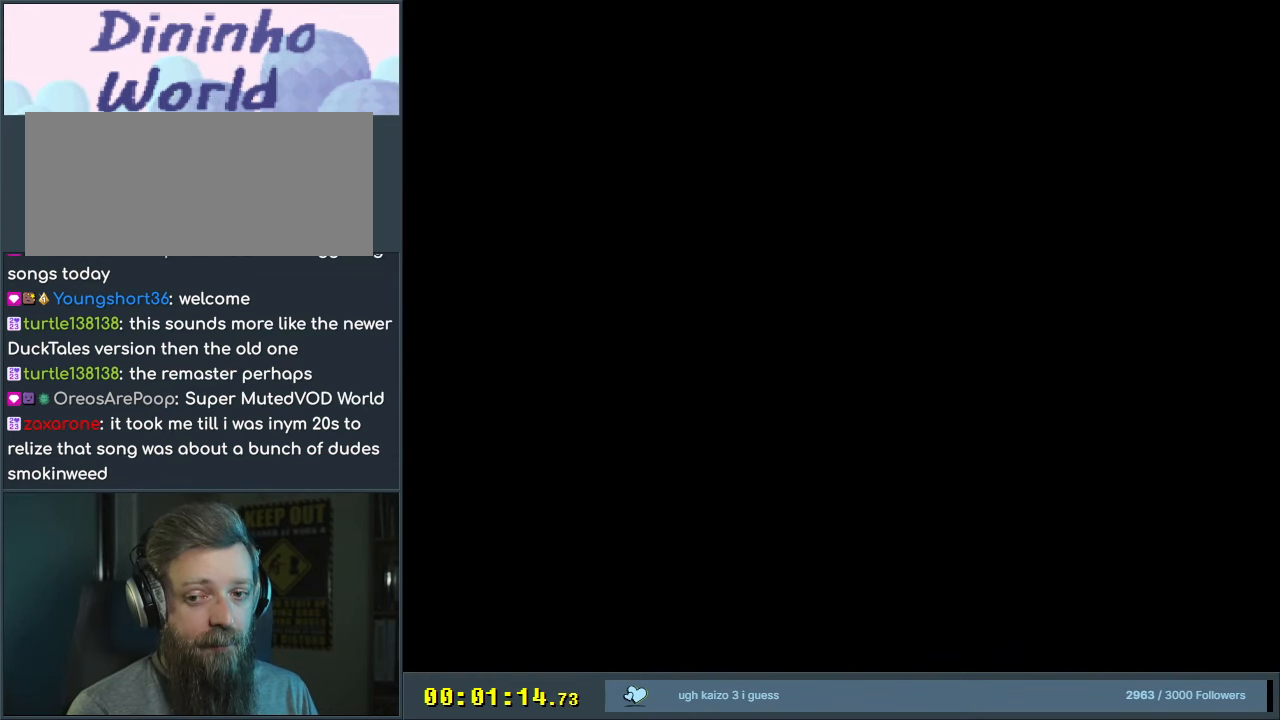
{"buttons": [], "events": []}
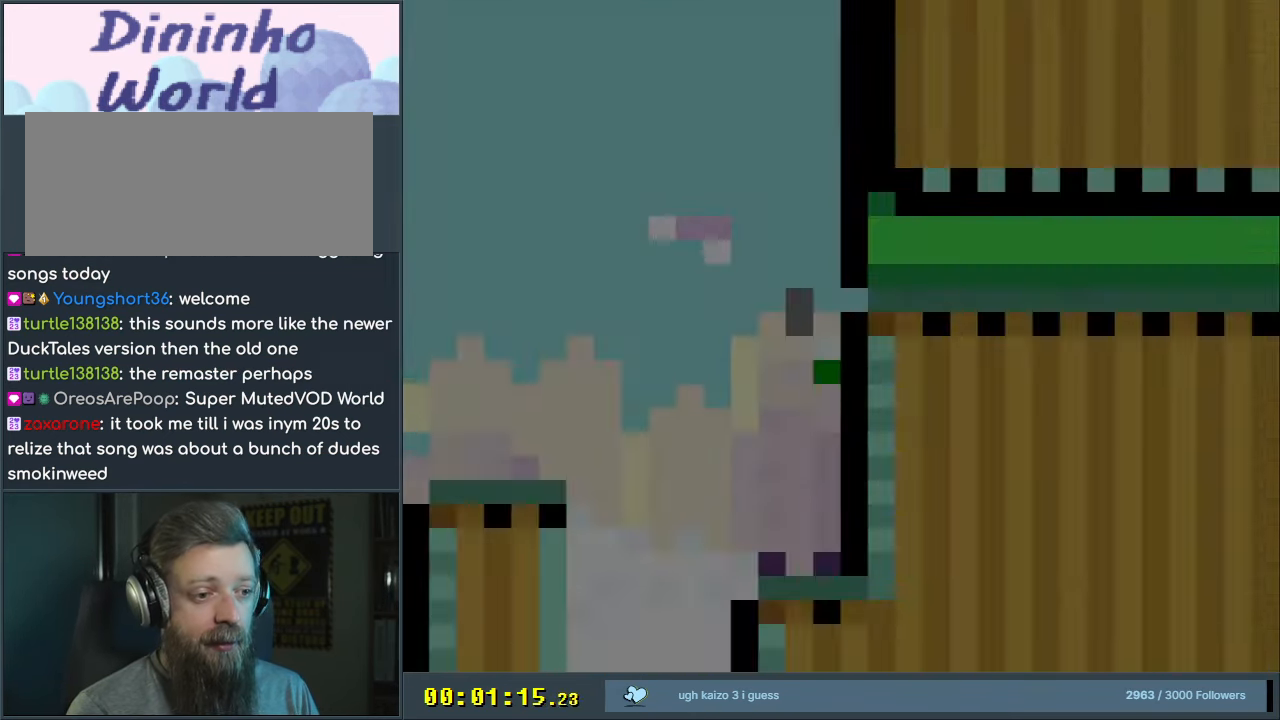
{"buttons": ["Y", "DPAD_RIGHT"], "events": [[283, "Y", "down"], [433, "DPAD_RIGHT", "down"]]}
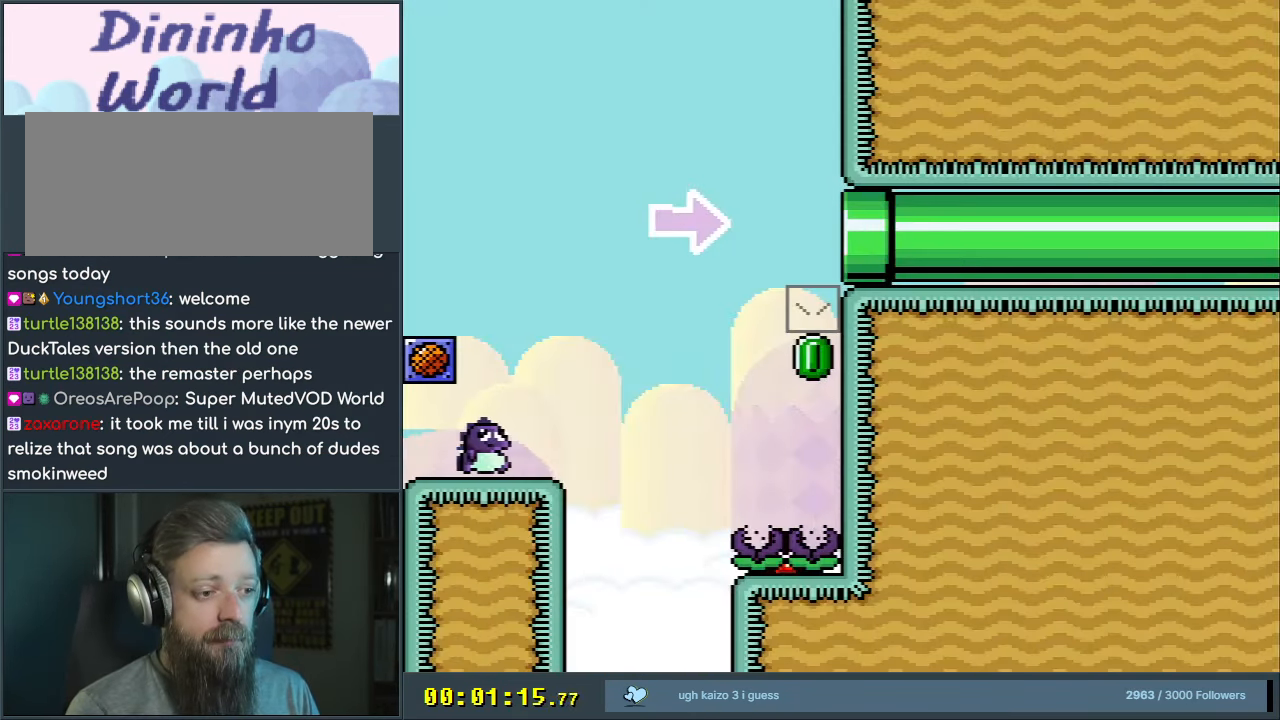
{"buttons": ["X"], "events": [[200, "DPAD_RIGHT", "up"], [233, "DPAD_LEFT", "down"], [233, "Y", "up"], [333, "X", "down"], [383, "DPAD_LEFT", "up"]]}
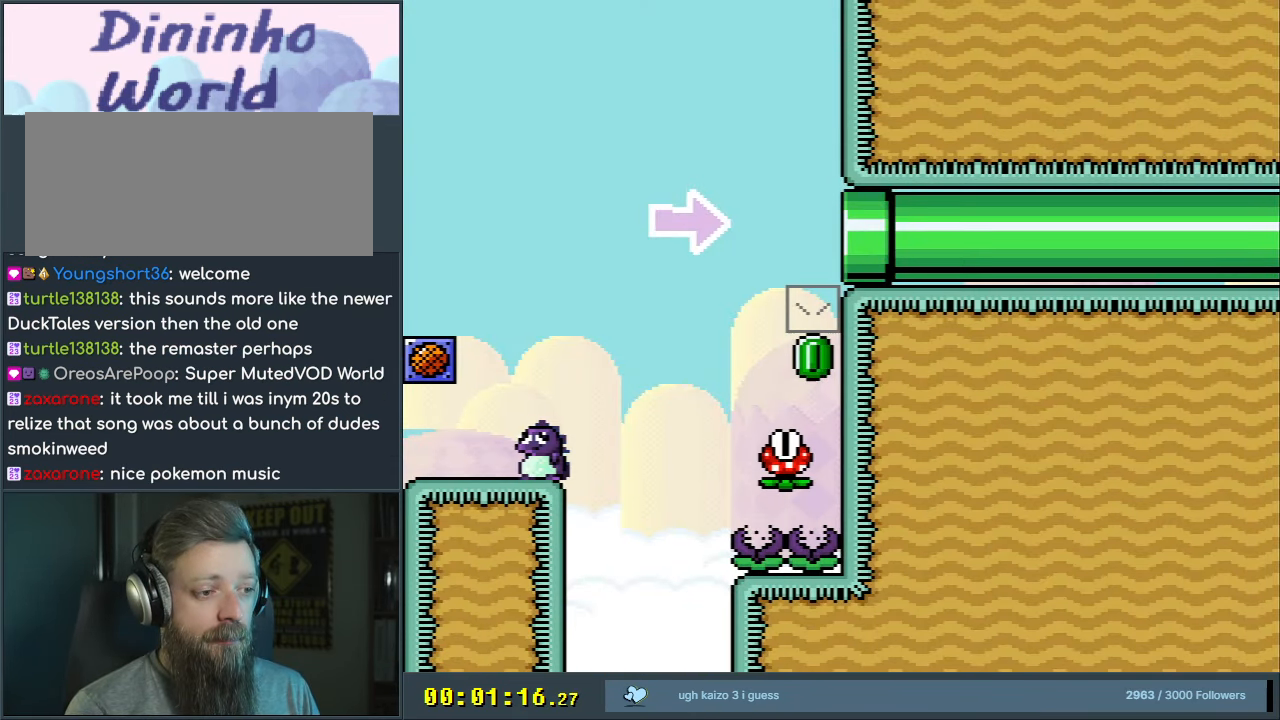
{"buttons": ["X"], "events": [[50, "DPAD_RIGHT", "down"], [150, "DPAD_RIGHT", "up"]]}
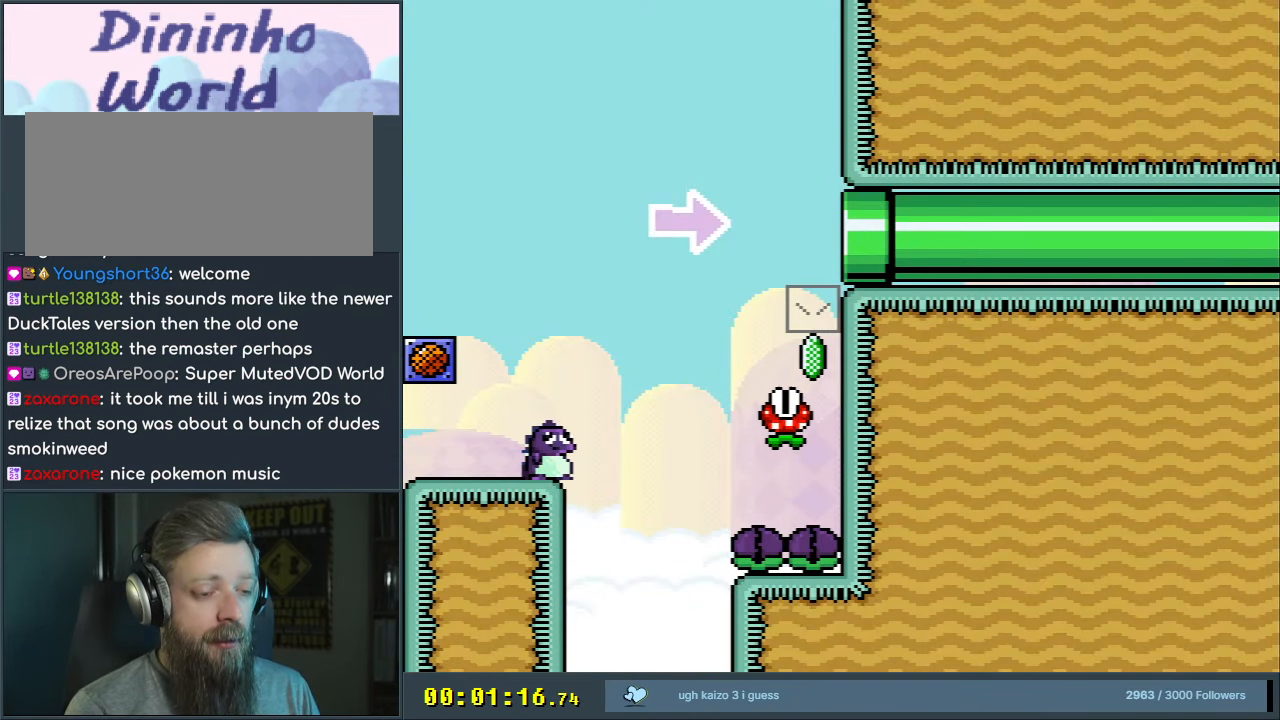
{"buttons": ["A", "X", "DPAD_RIGHT"], "events": [[117, "DPAD_RIGHT", "down"], [283, "A", "down"]]}
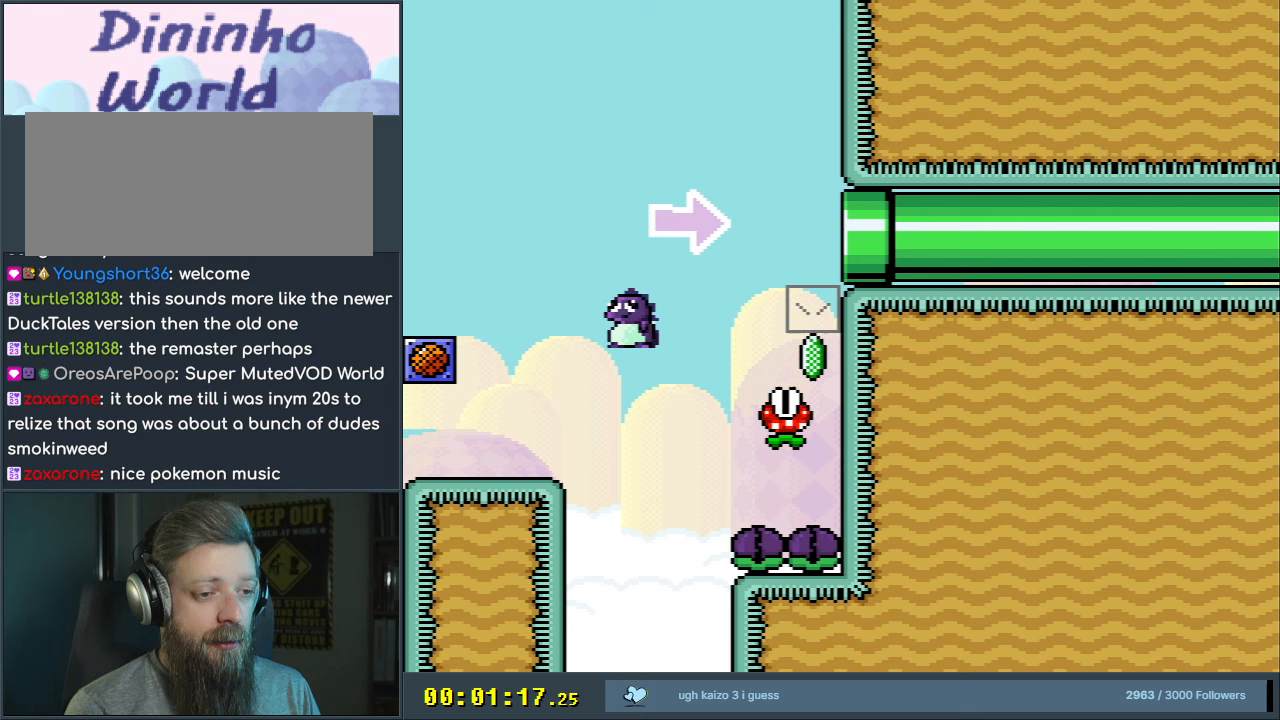
{"buttons": ["A", "X"], "events": [[83, "DPAD_RIGHT", "up"]]}
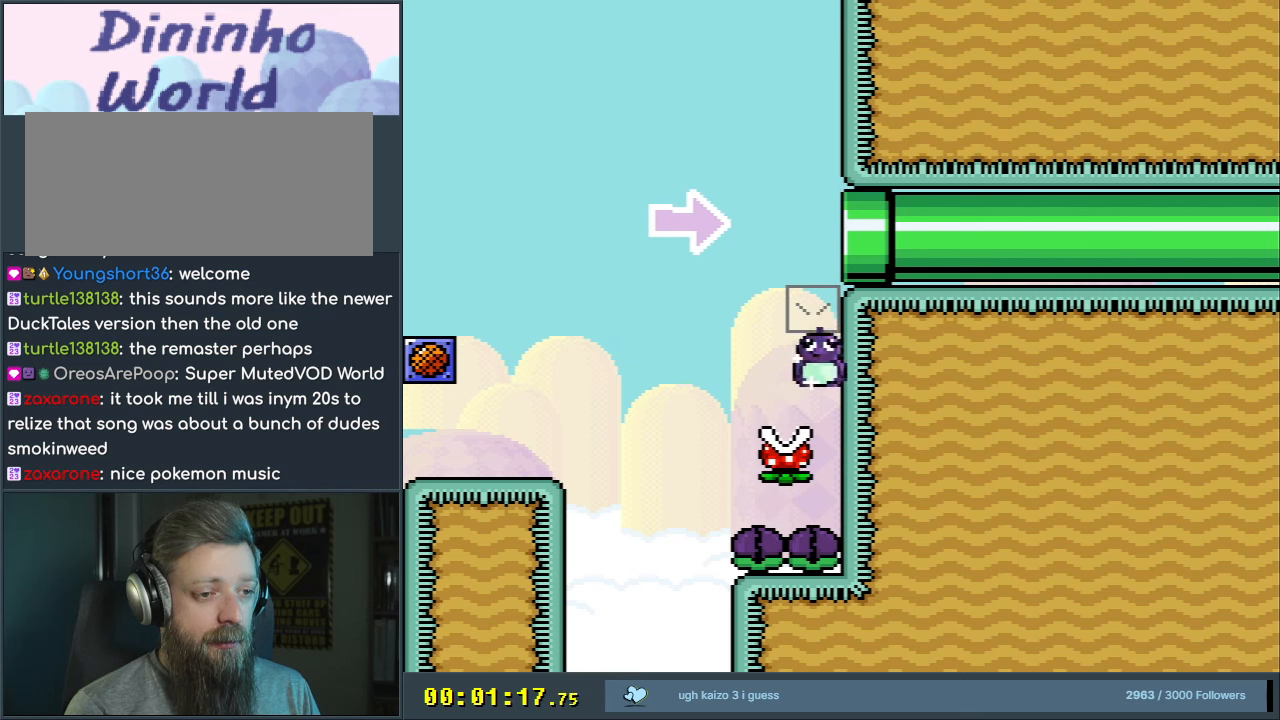
{"buttons": ["A", "X", "DPAD_LEFT"], "events": [[267, "DPAD_LEFT", "down"], [400, "DPAD_LEFT", "up"], [450, "DPAD_LEFT", "down"]]}
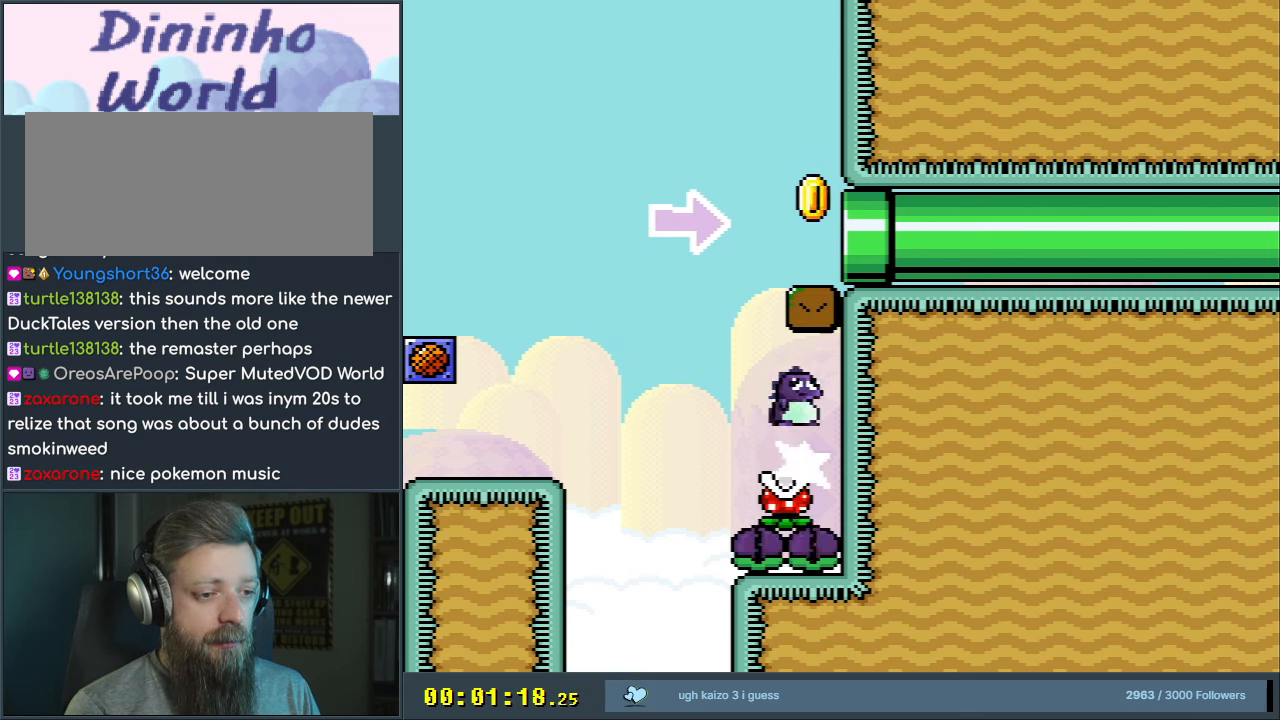
{"buttons": ["X", "DPAD_LEFT"], "events": [[150, "DPAD_LEFT", "up"], [183, "A", "up"], [200, "DPAD_LEFT", "down"], [350, "A", "down"], [500, "A", "up"]]}
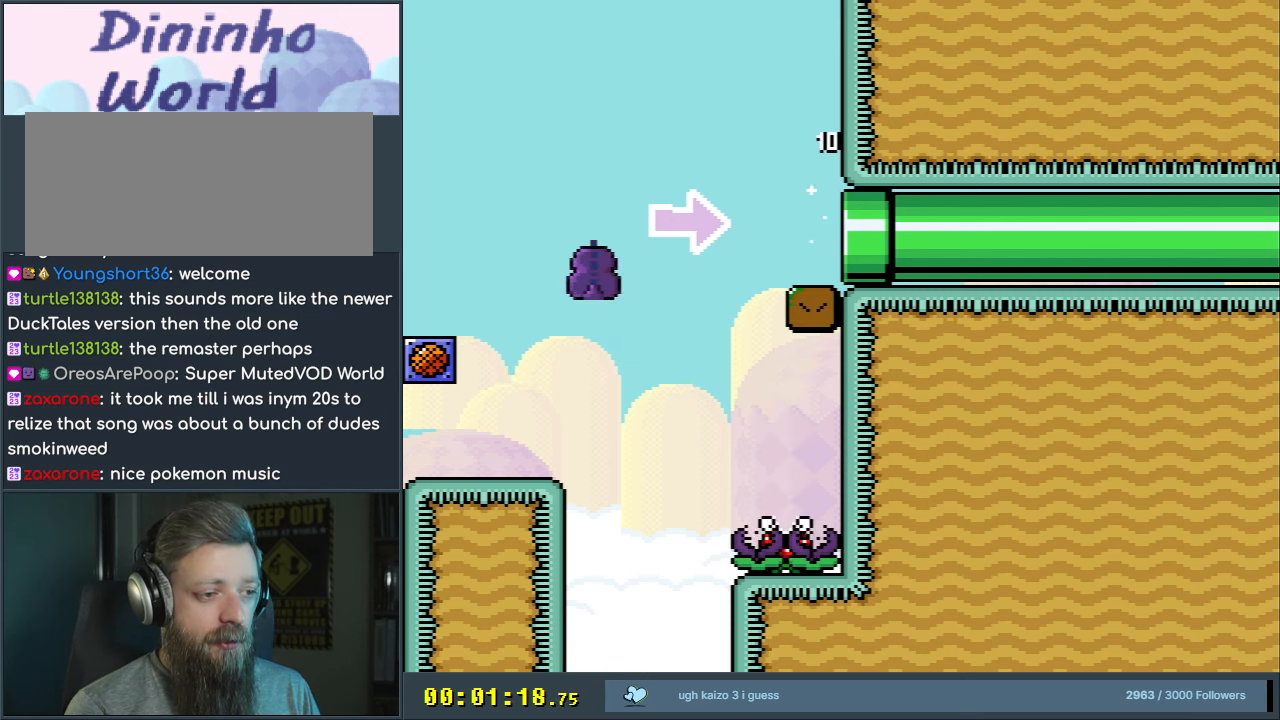
{"buttons": ["X", "DPAD_LEFT"], "events": [[300, "A", "down"], [417, "A", "up"]]}
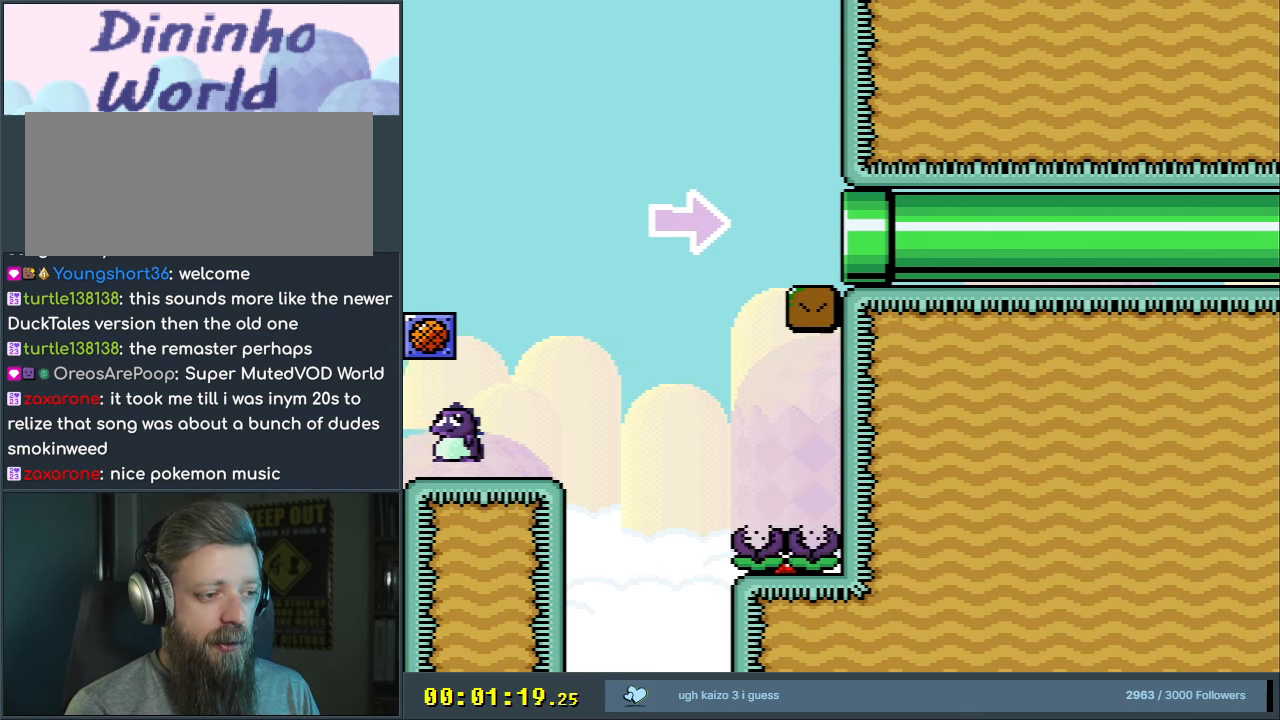
{"buttons": [], "events": [[33, "DPAD_LEFT", "up"], [117, "X", "up"]]}
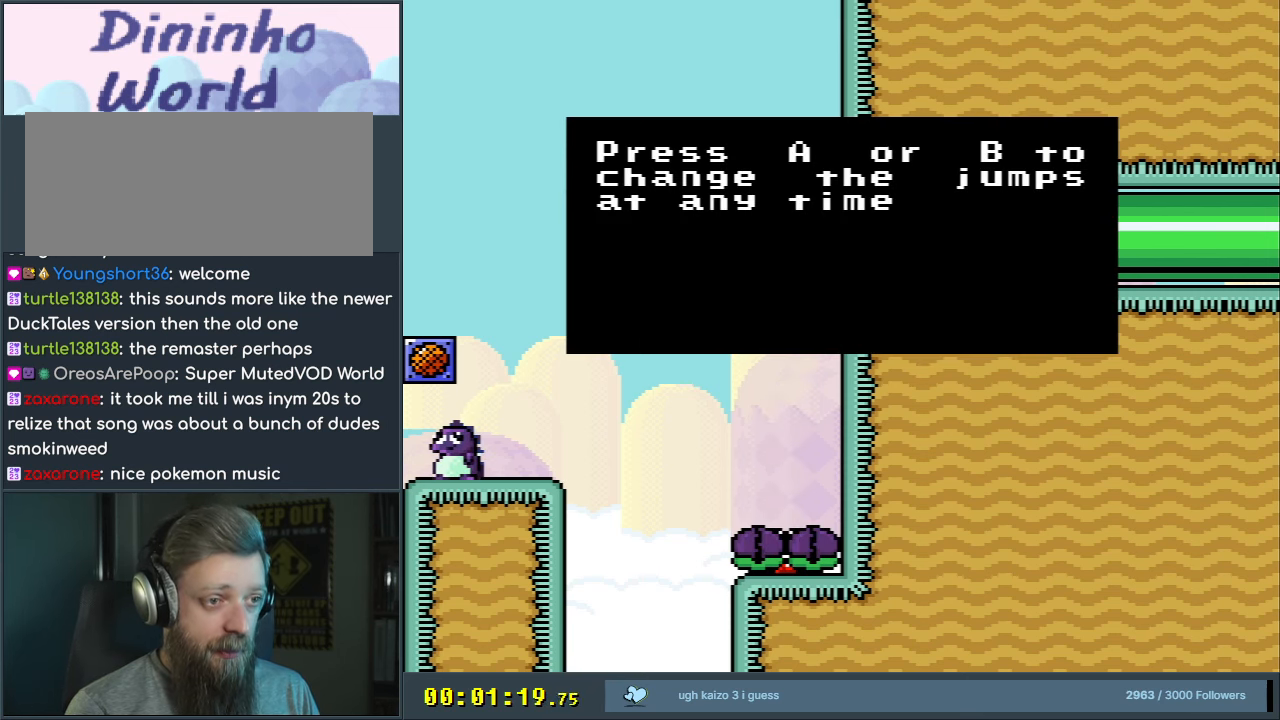
{"buttons": [], "events": []}
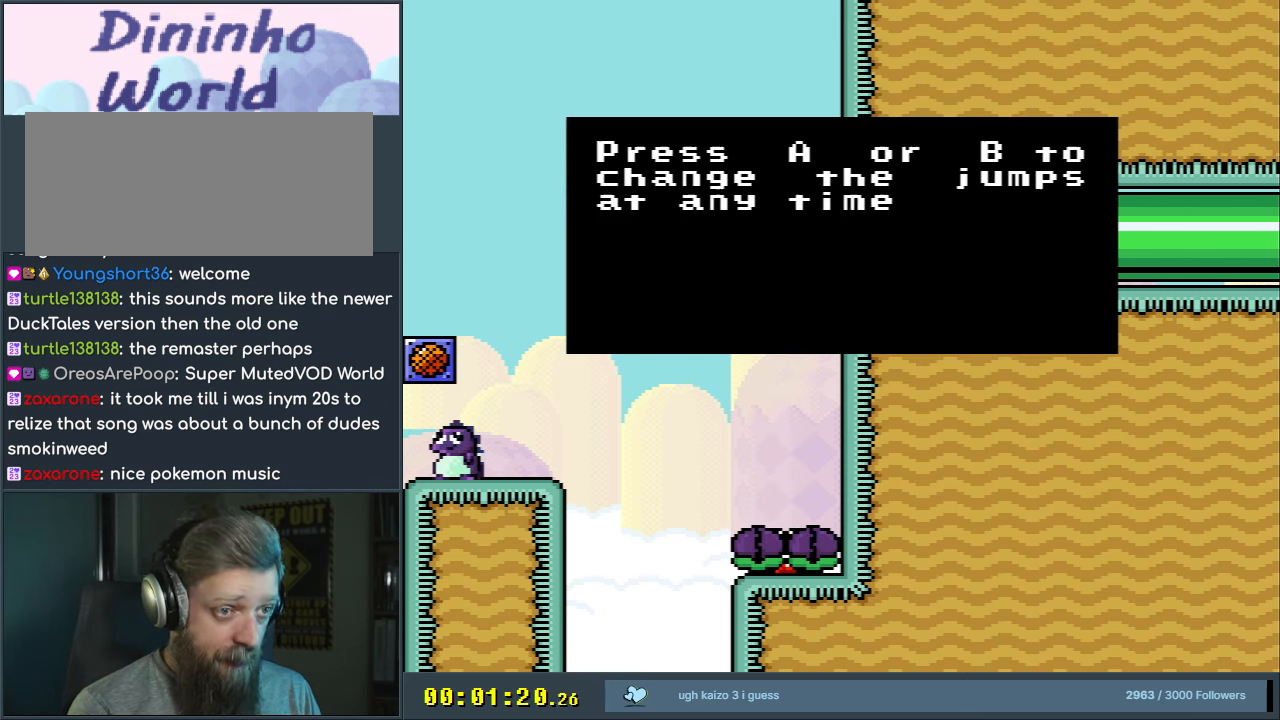
{"buttons": [], "events": []}
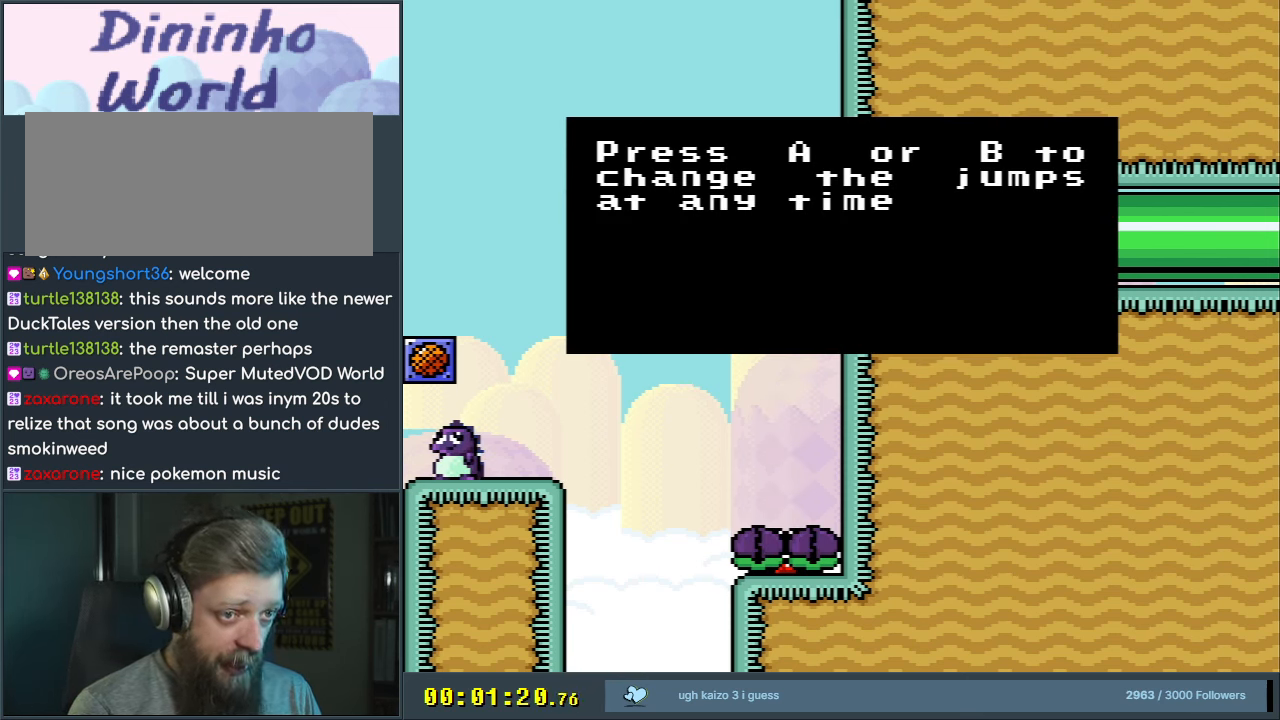
{"buttons": [], "events": []}
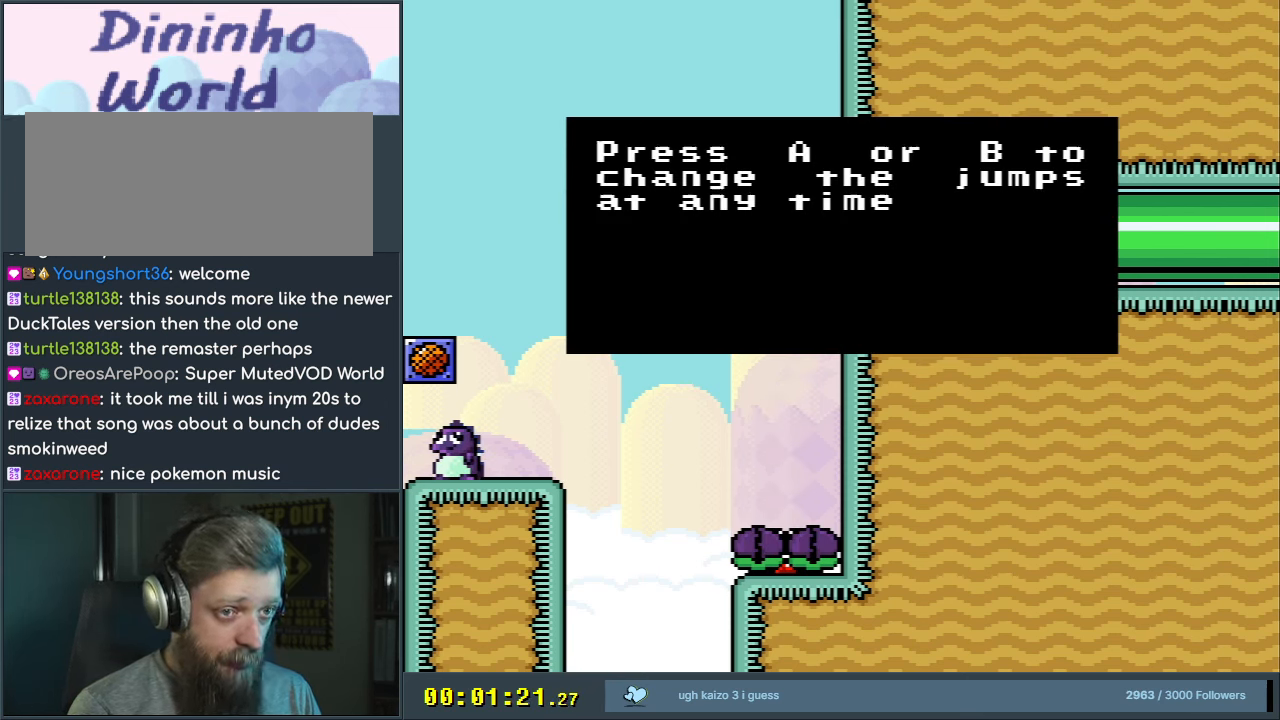
{"buttons": [], "events": []}
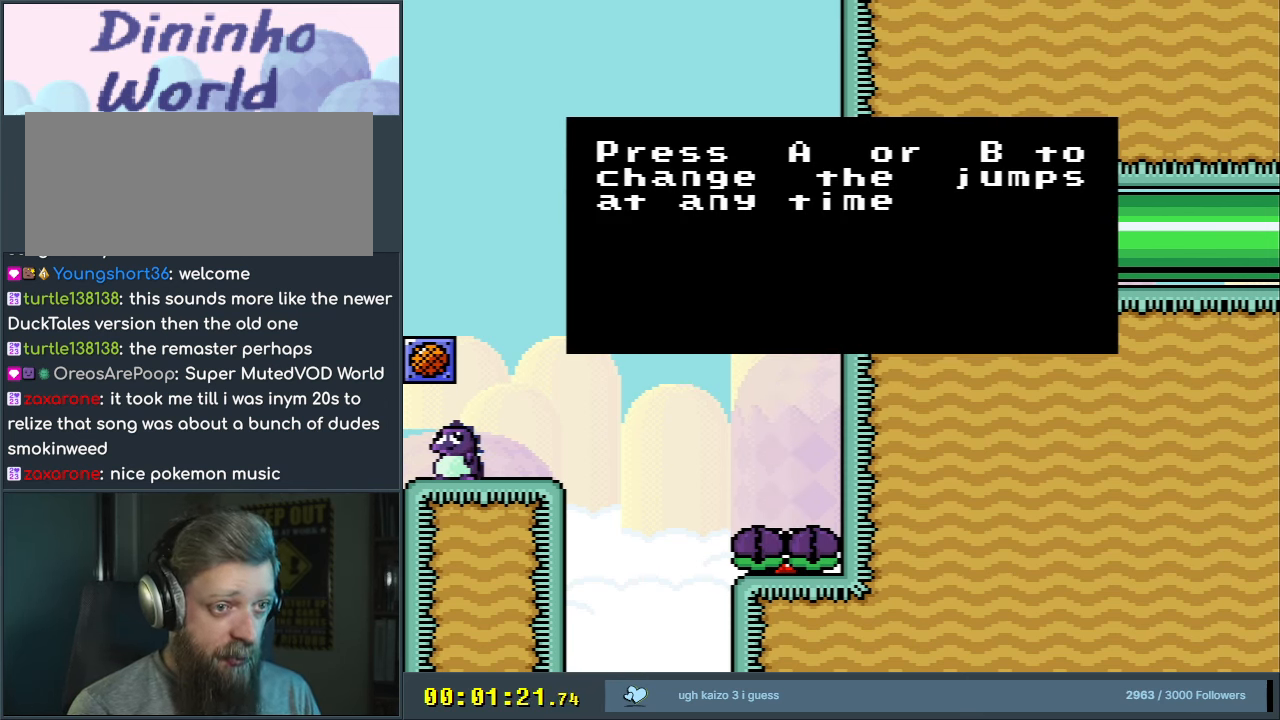
{"buttons": [], "events": [[250, "A", "down"], [350, "A", "up"]]}
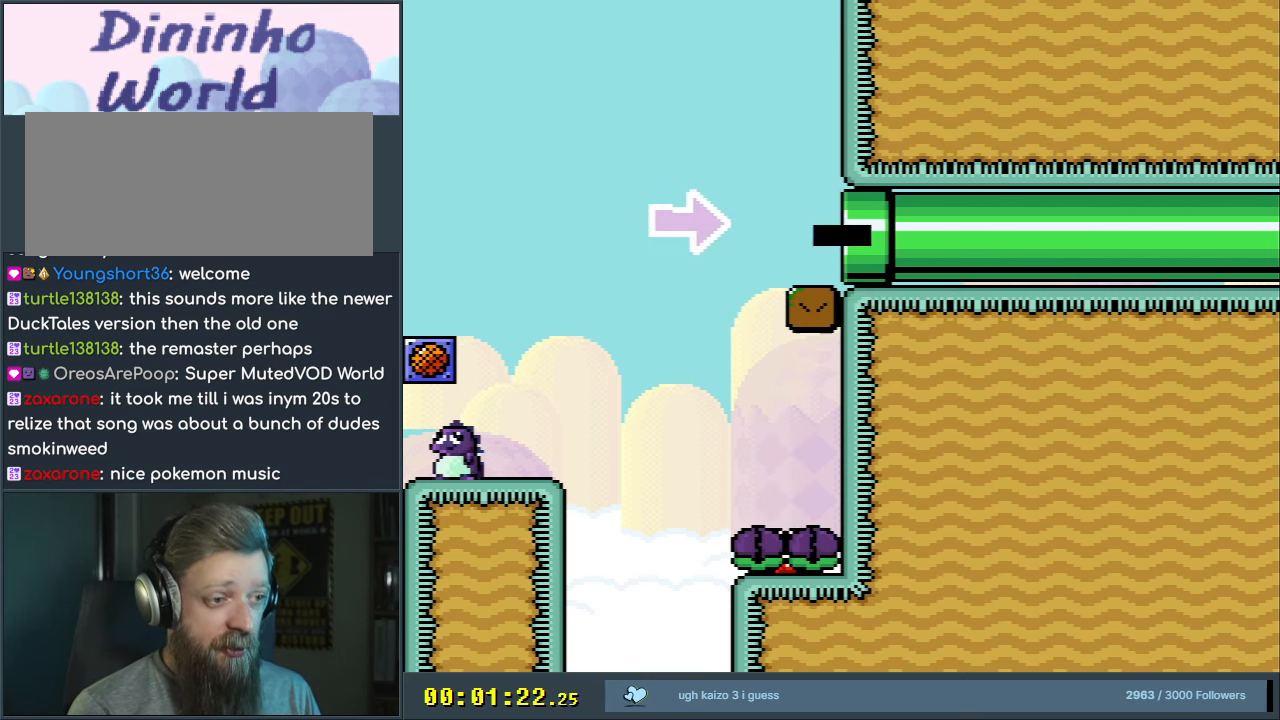
{"buttons": ["B", "Y", "DPAD_RIGHT"], "events": [[83, "Y", "down"], [133, "DPAD_RIGHT", "down"], [500, "B", "down"]]}
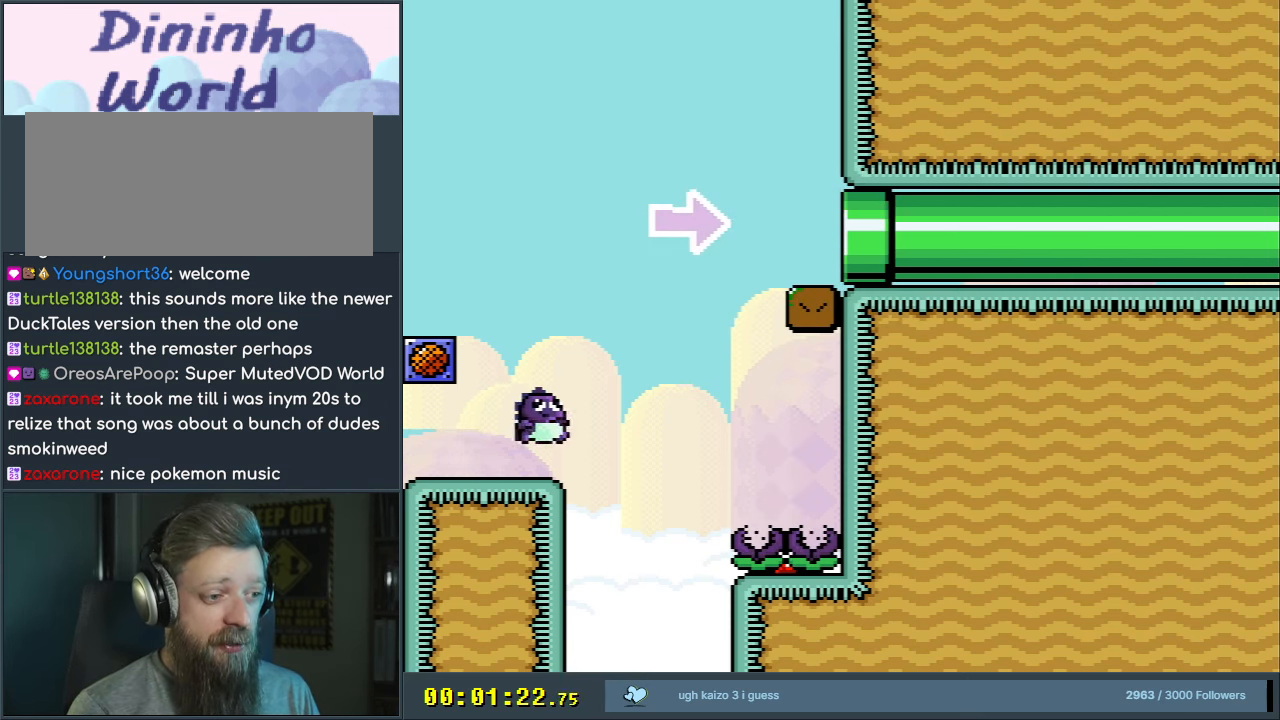
{"buttons": ["A", "B", "X", "Y", "DPAD_RIGHT"], "events": [[250, "X", "down"], [283, "A", "down"], [417, "Y", "up"], [483, "Y", "down"]]}
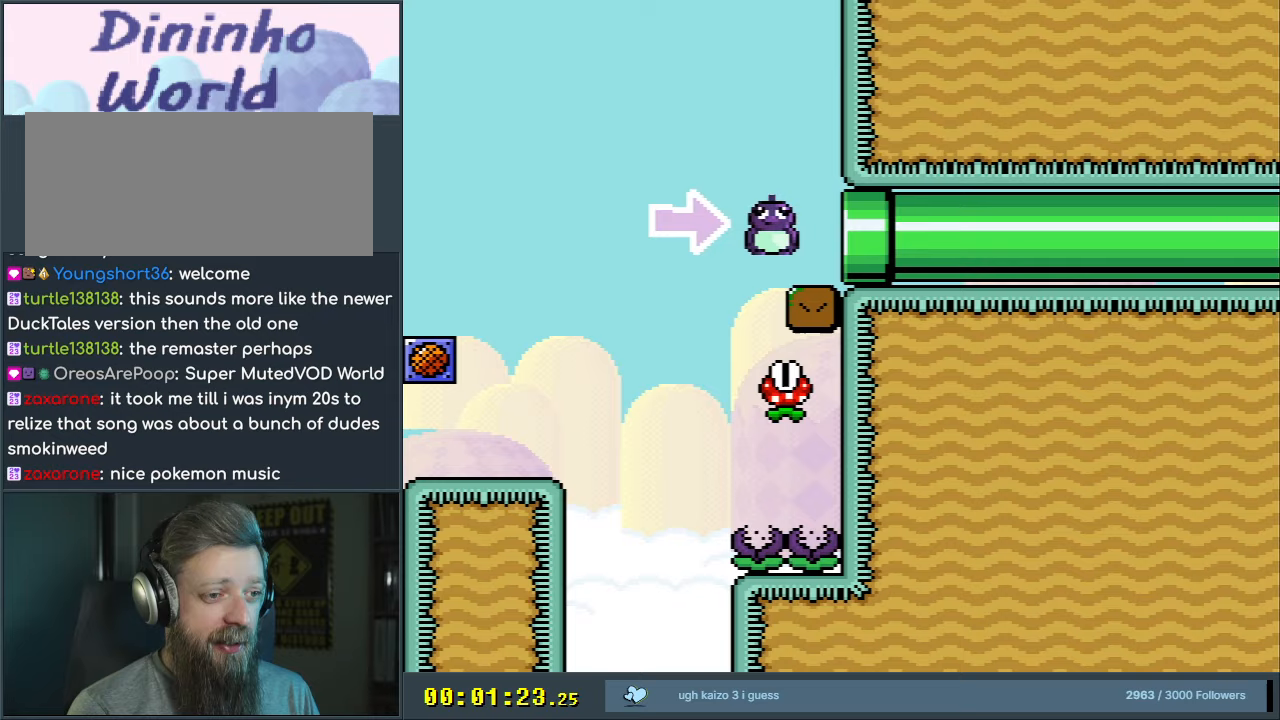
{"buttons": ["B", "Y", "DPAD_RIGHT"], "events": [[17, "A", "up"], [33, "X", "up"], [67, "B", "up"], [450, "B", "down"]]}
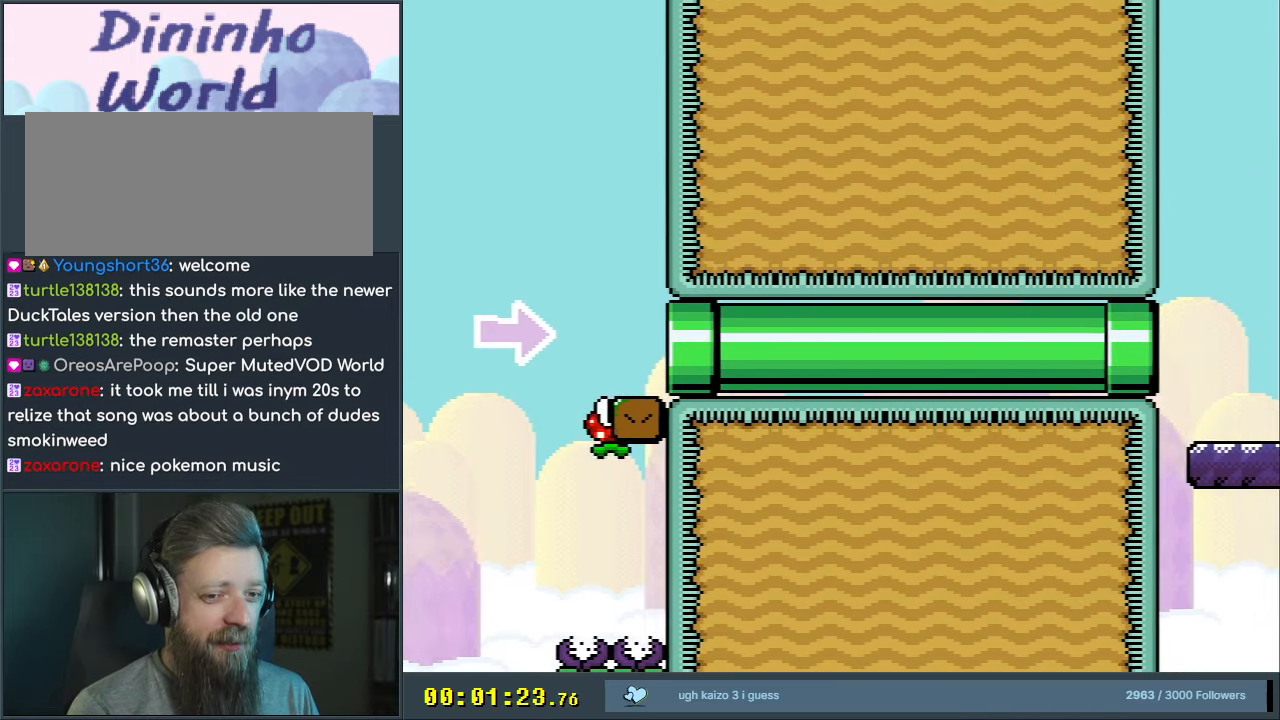
{"buttons": ["B", "Y", "DPAD_RIGHT"], "events": []}